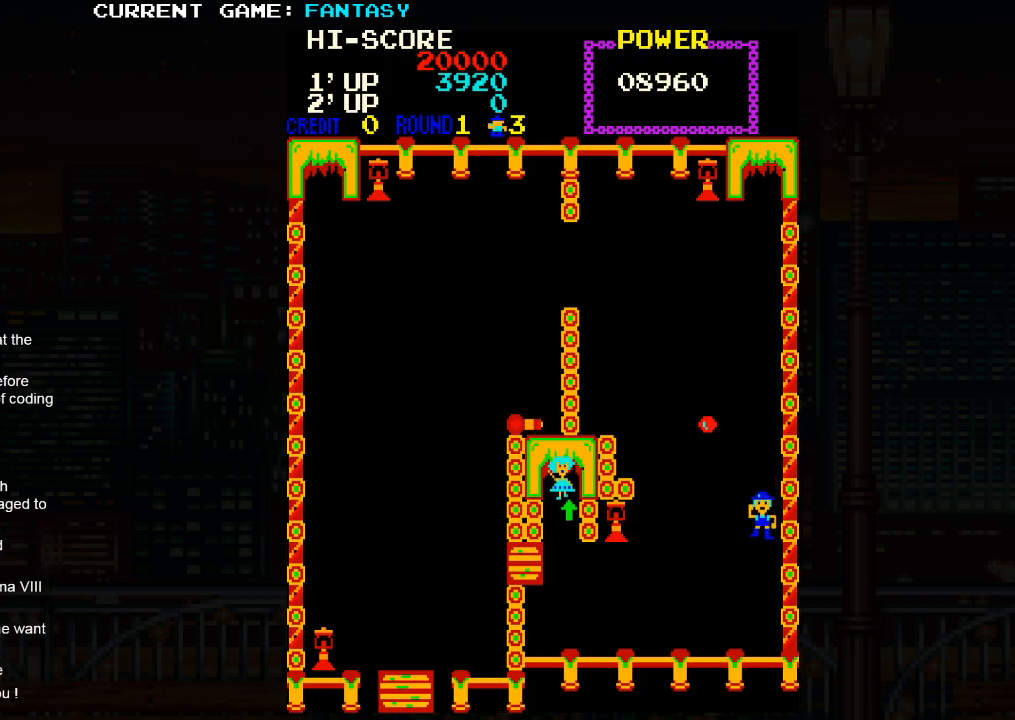
Gameplay with a controller (arcade stick); each line is a JSON object with the inputs held at the frame after it. "events" lists button and stick changes between this image and that frame as [ms after this image, input, new state], when the widget could be followed in between. Not read: L3 R3.
{"buttons": [], "left_stick": "left", "events": [[417, "left_stick", "left"]]}
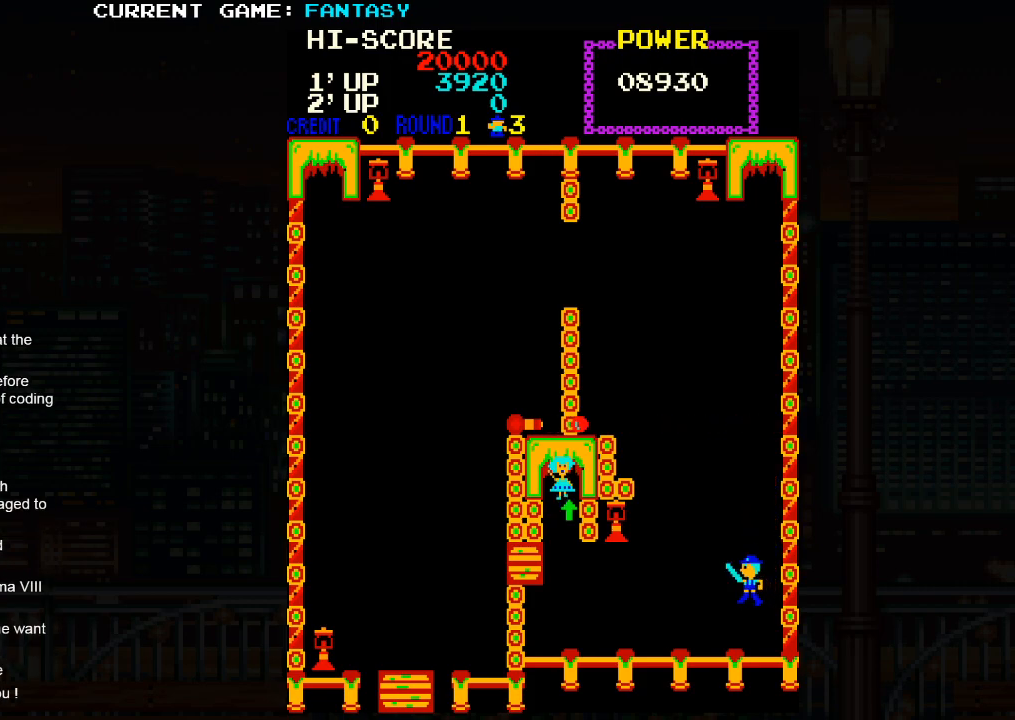
{"buttons": [], "left_stick": "left", "events": []}
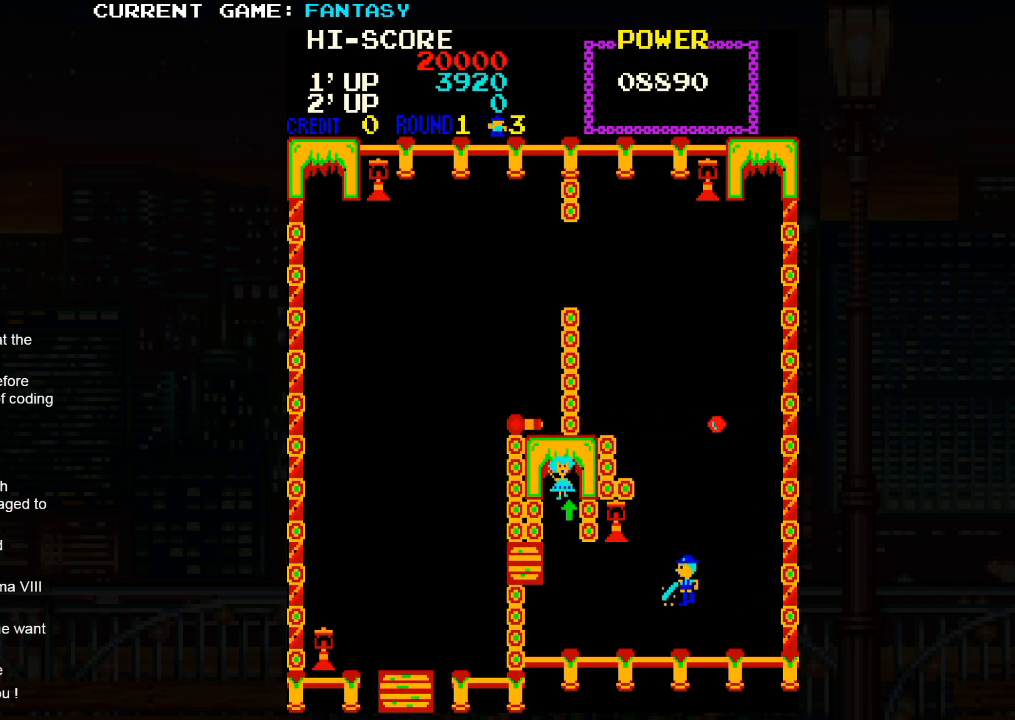
{"buttons": [], "left_stick": "left", "events": []}
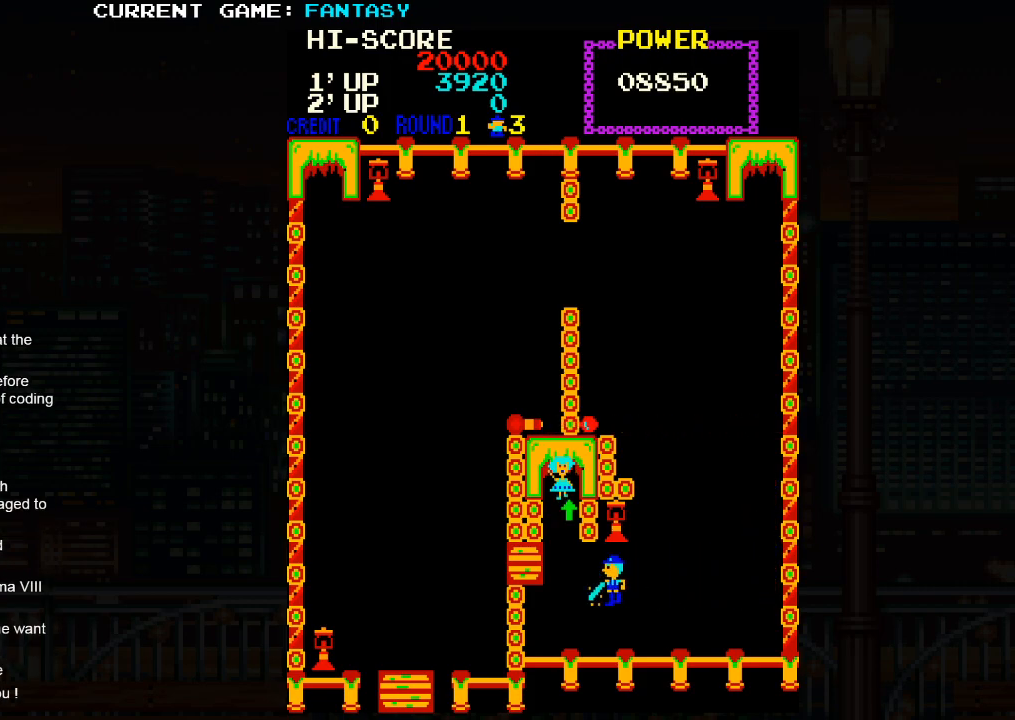
{"buttons": [], "left_stick": "up", "events": [[400, "left_stick", "up"]]}
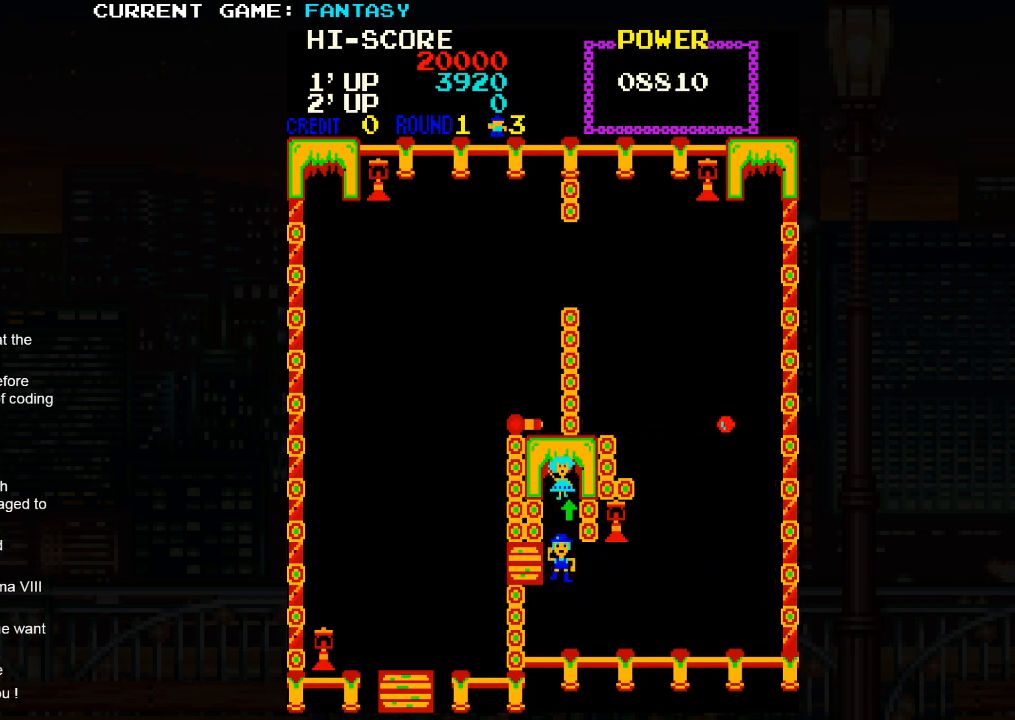
{"buttons": [], "left_stick": "up", "events": []}
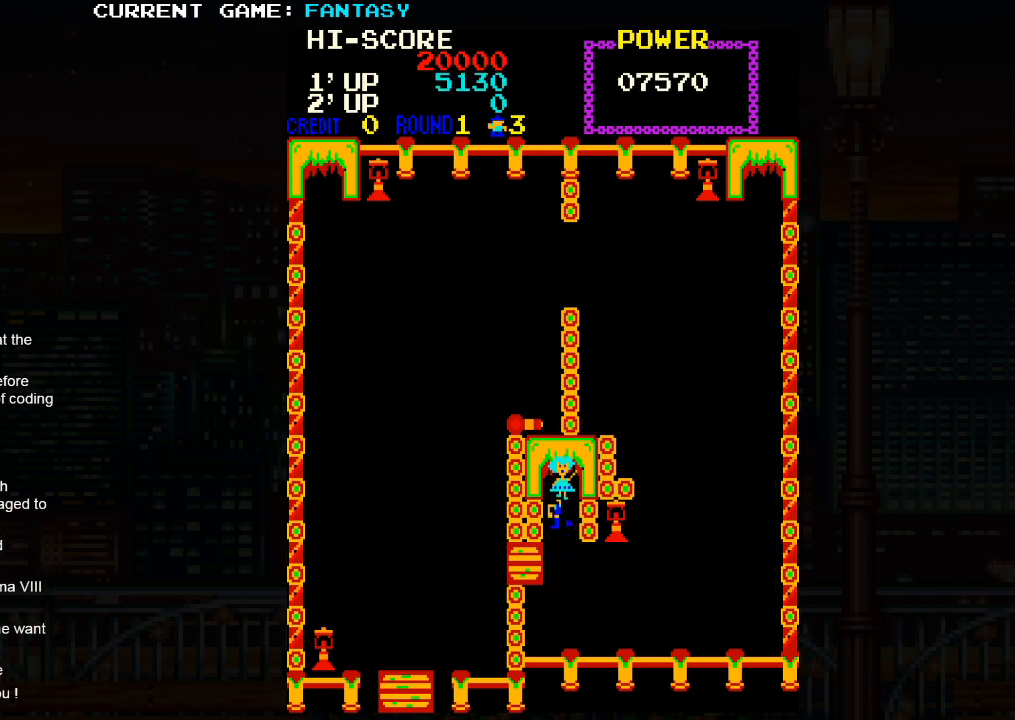
{"buttons": [], "left_stick": "up", "events": []}
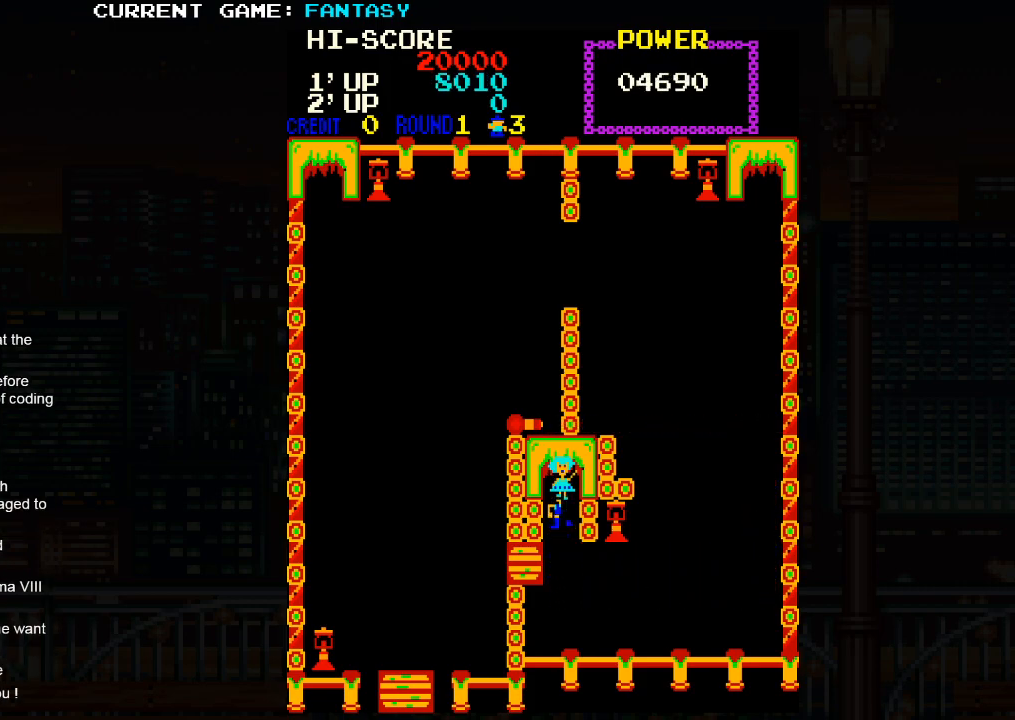
{"buttons": [], "left_stick": "up", "events": []}
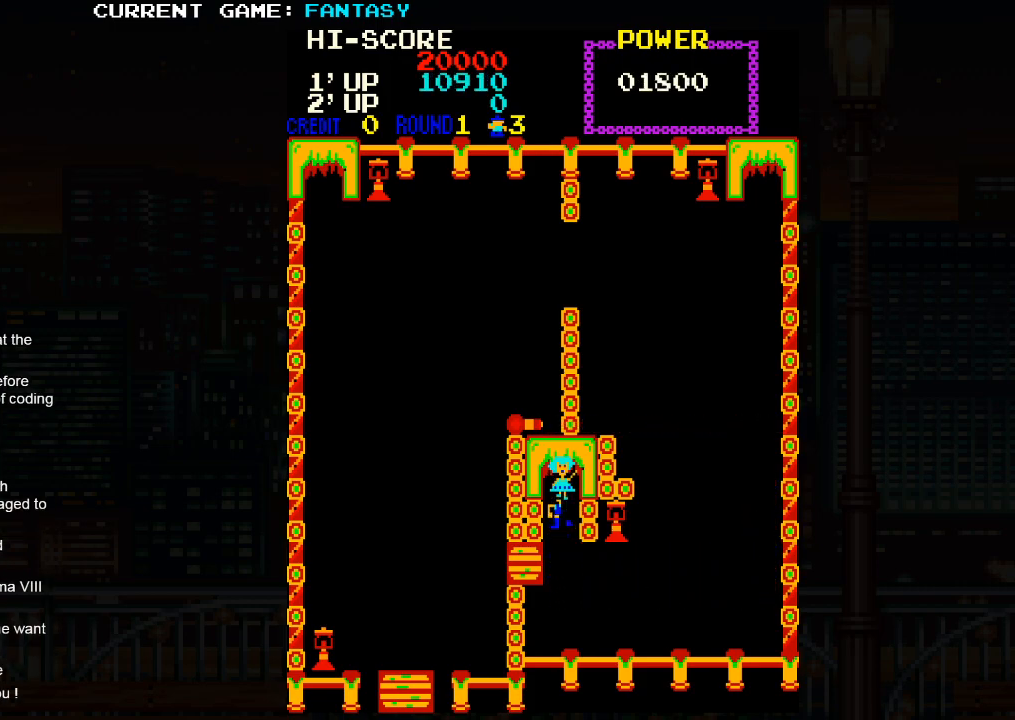
{"buttons": [], "left_stick": "up", "events": []}
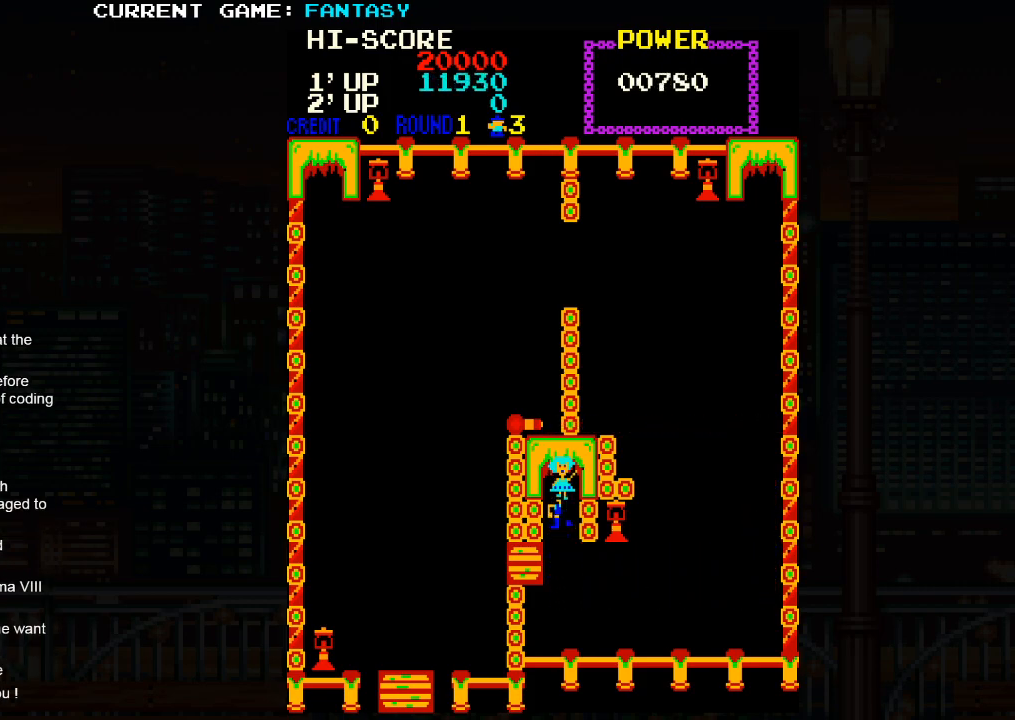
{"buttons": [], "left_stick": "up", "events": []}
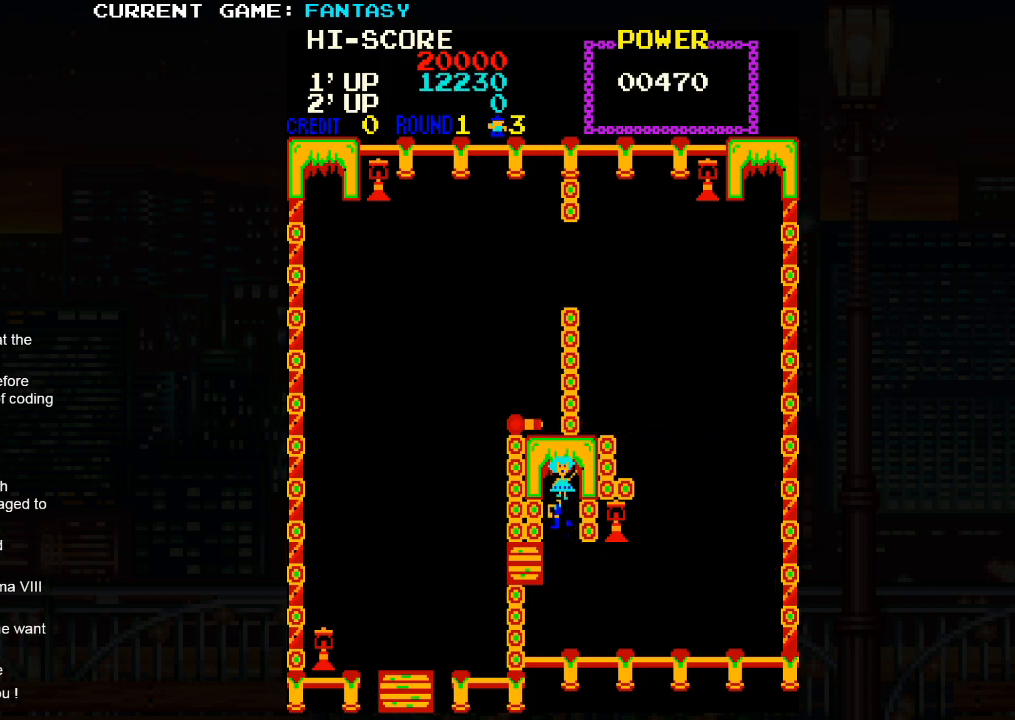
{"buttons": [], "left_stick": "up", "events": []}
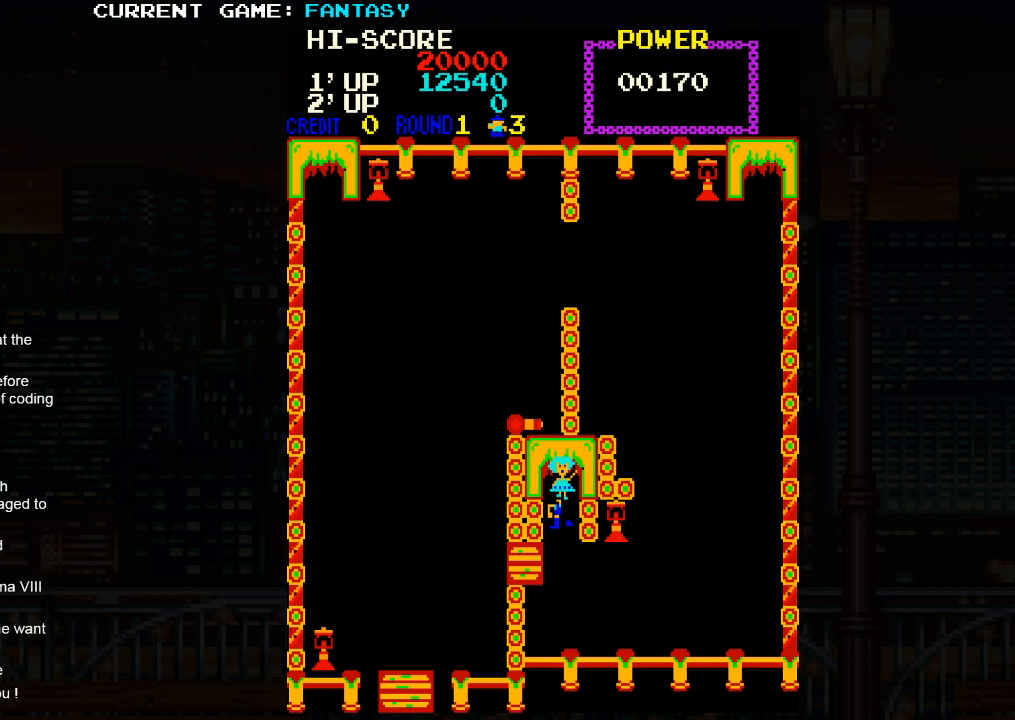
{"buttons": [], "left_stick": "up", "events": []}
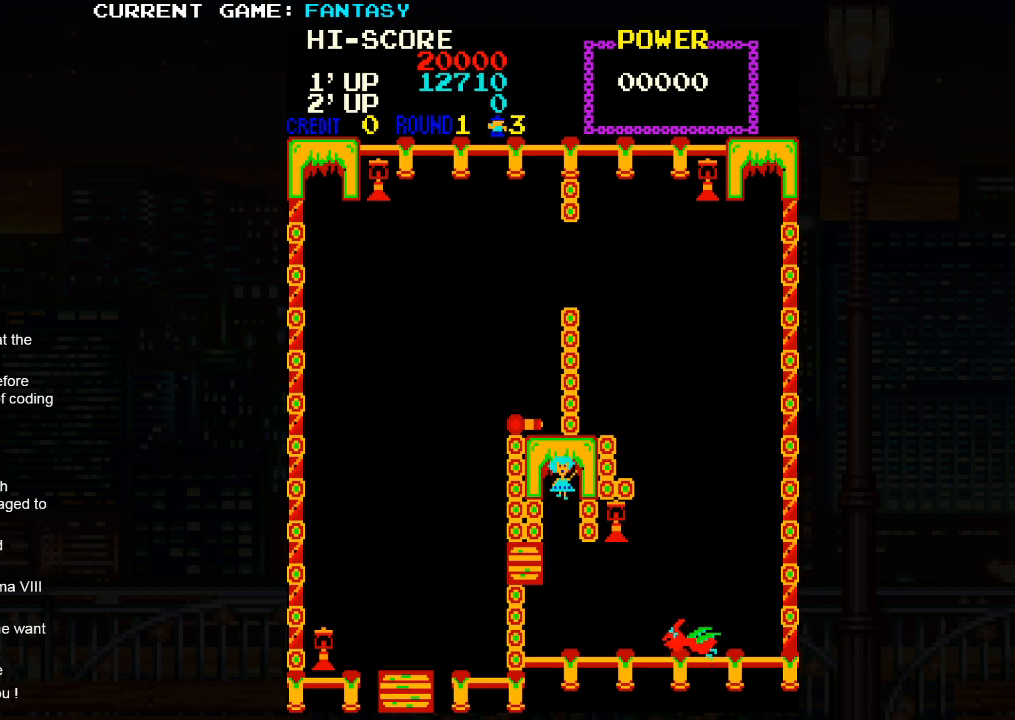
{"buttons": [], "left_stick": "center", "events": [[17, "left_stick", "center"]]}
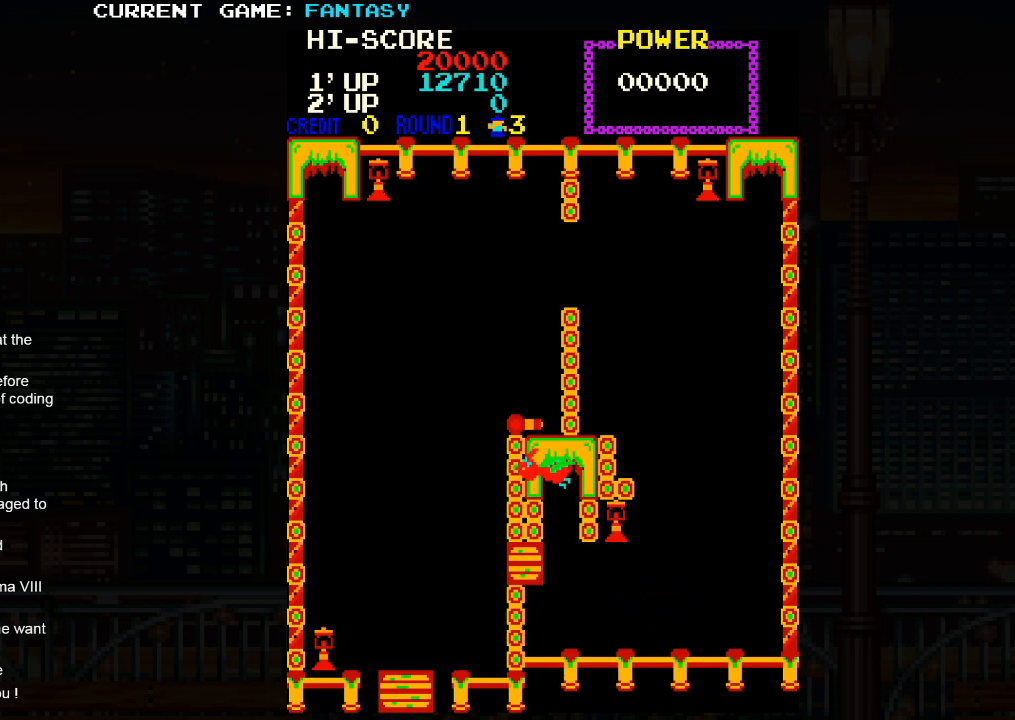
{"buttons": [], "left_stick": "center", "events": []}
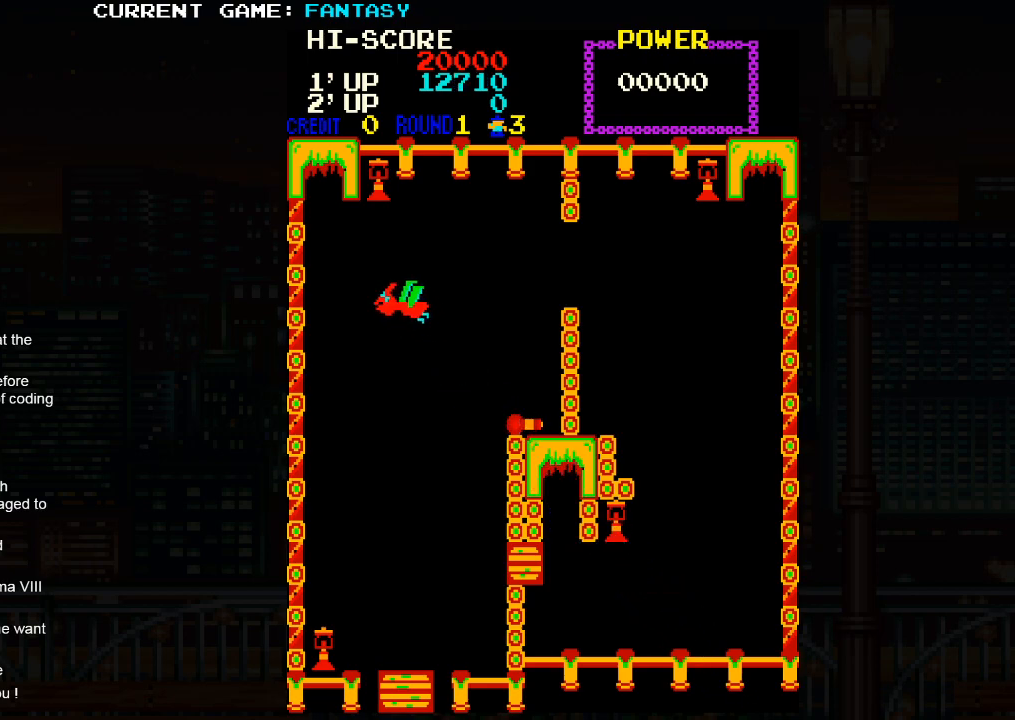
{"buttons": [], "left_stick": "down-right", "events": [[450, "left_stick", "down-right"]]}
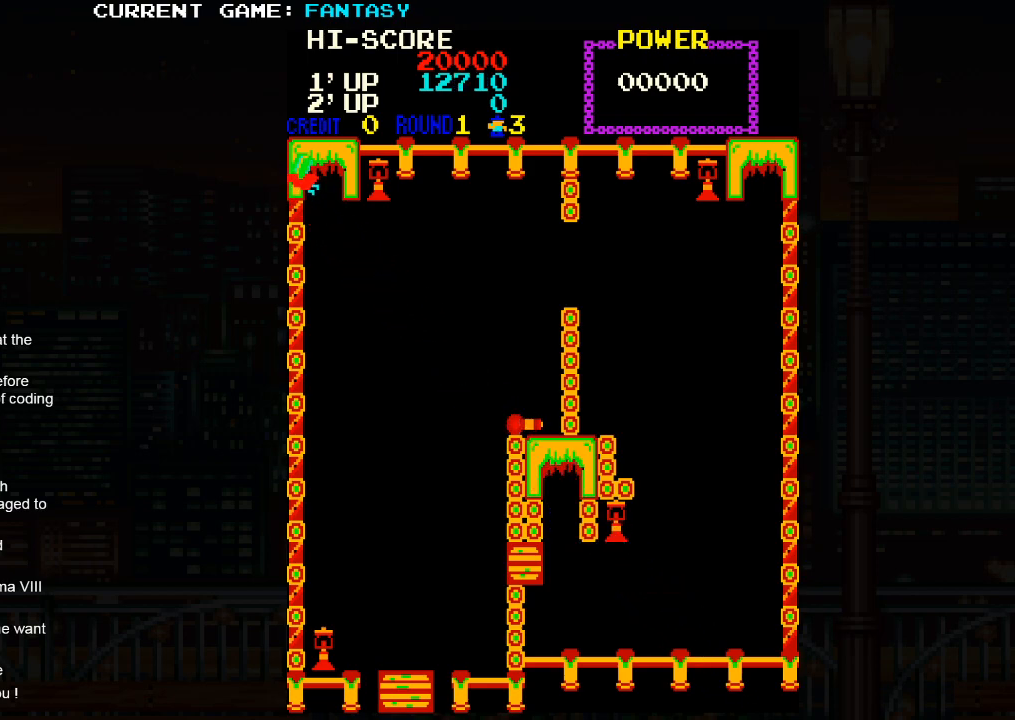
{"buttons": [], "left_stick": "center", "events": [[217, "left_stick", "down-left"], [333, "left_stick", "left"], [433, "left_stick", "center"]]}
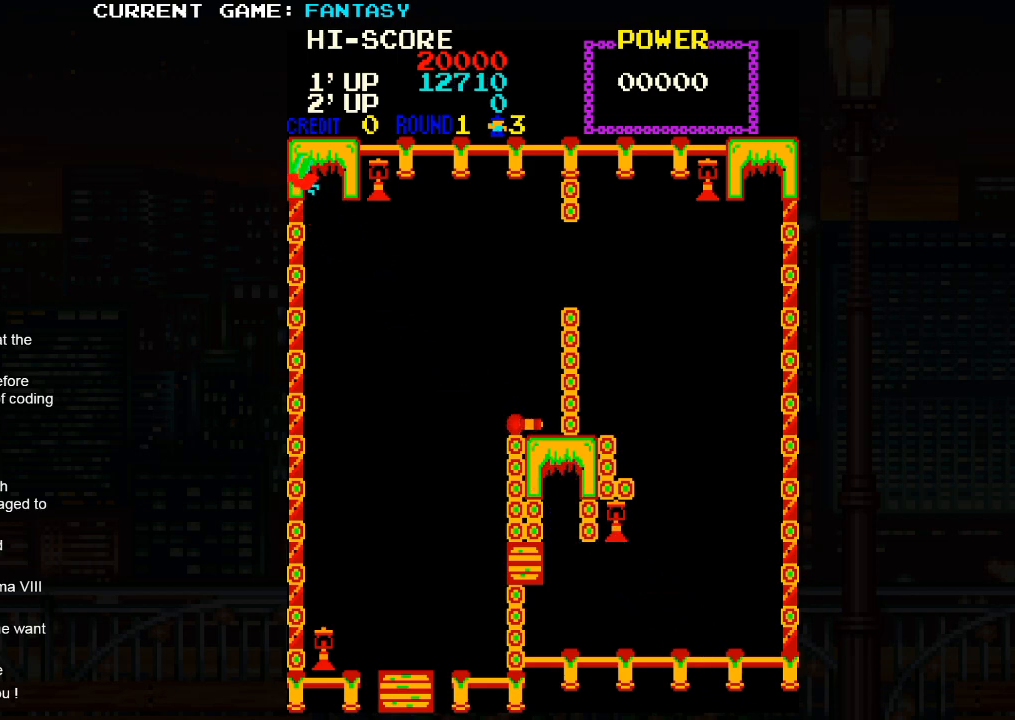
{"buttons": [], "left_stick": "center", "events": []}
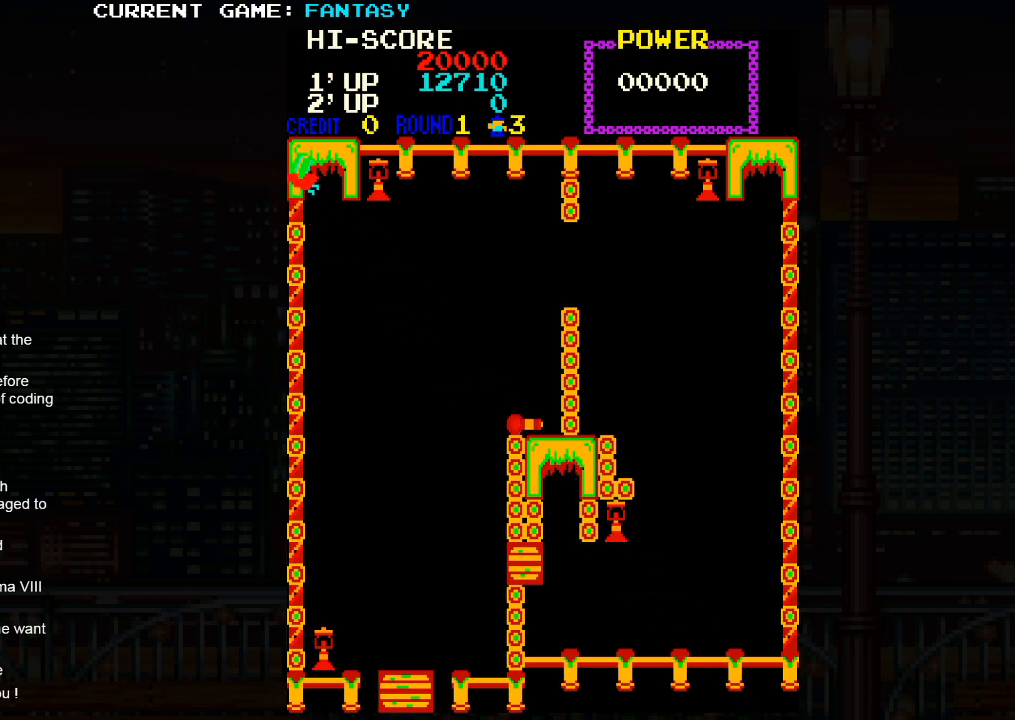
{"buttons": [], "left_stick": "center", "events": []}
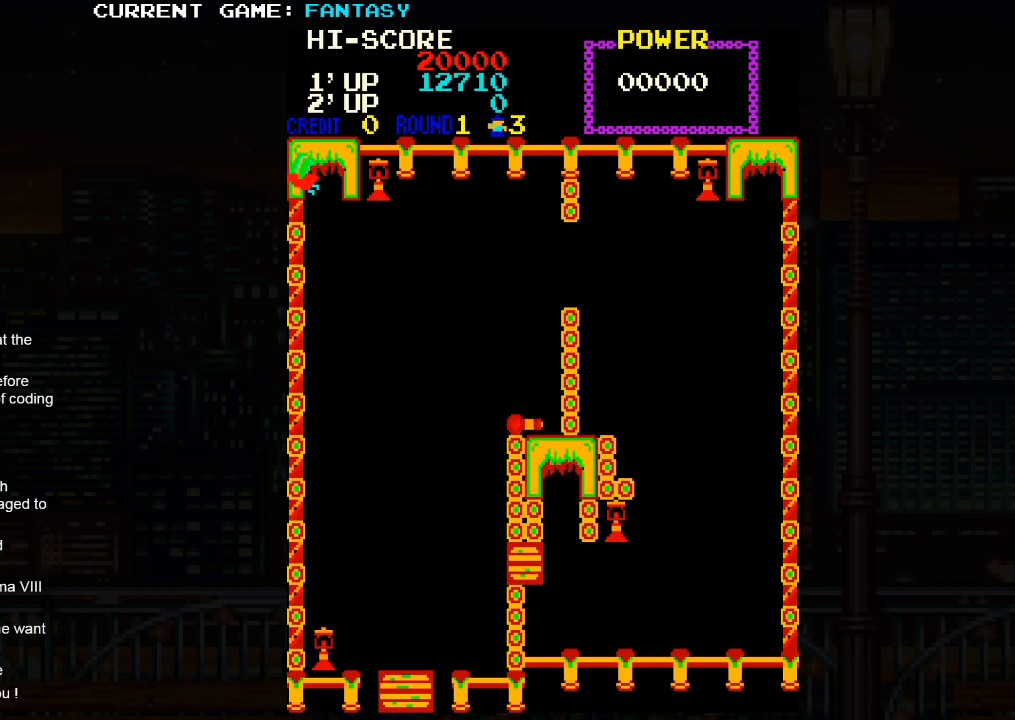
{"buttons": [], "left_stick": "center", "events": []}
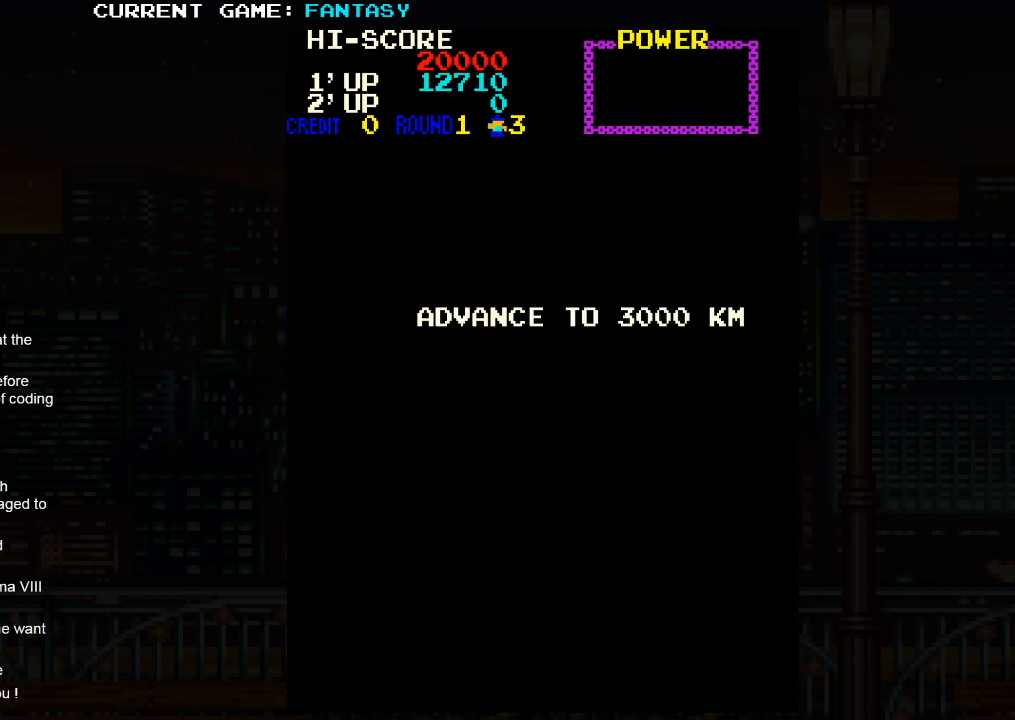
{"buttons": [], "left_stick": "center", "events": []}
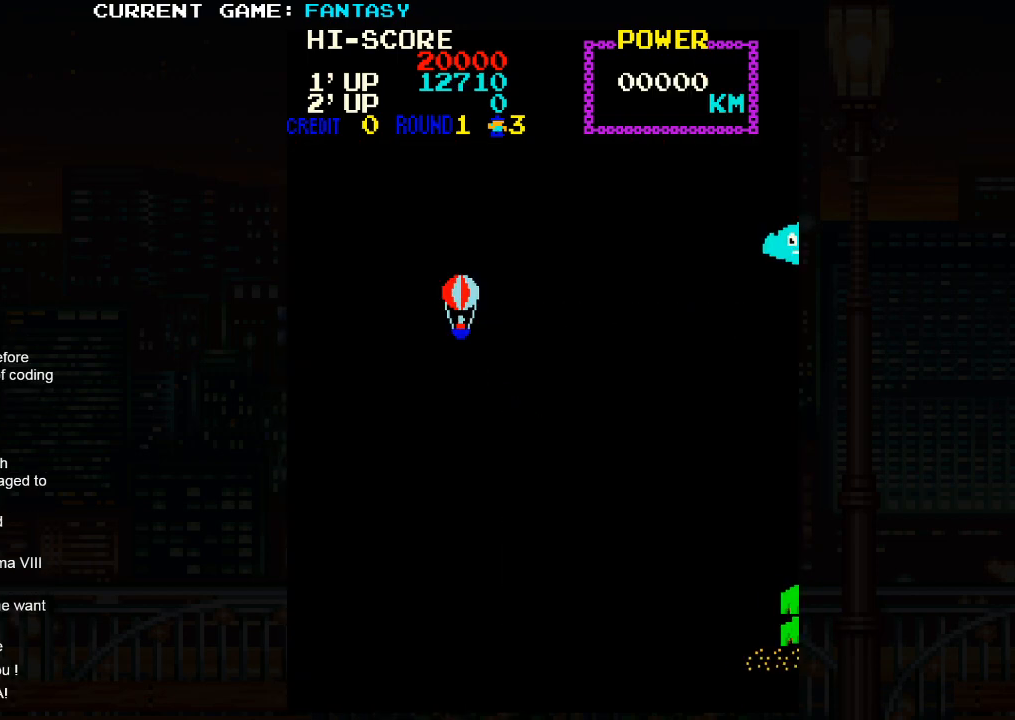
{"buttons": [], "left_stick": "center", "events": []}
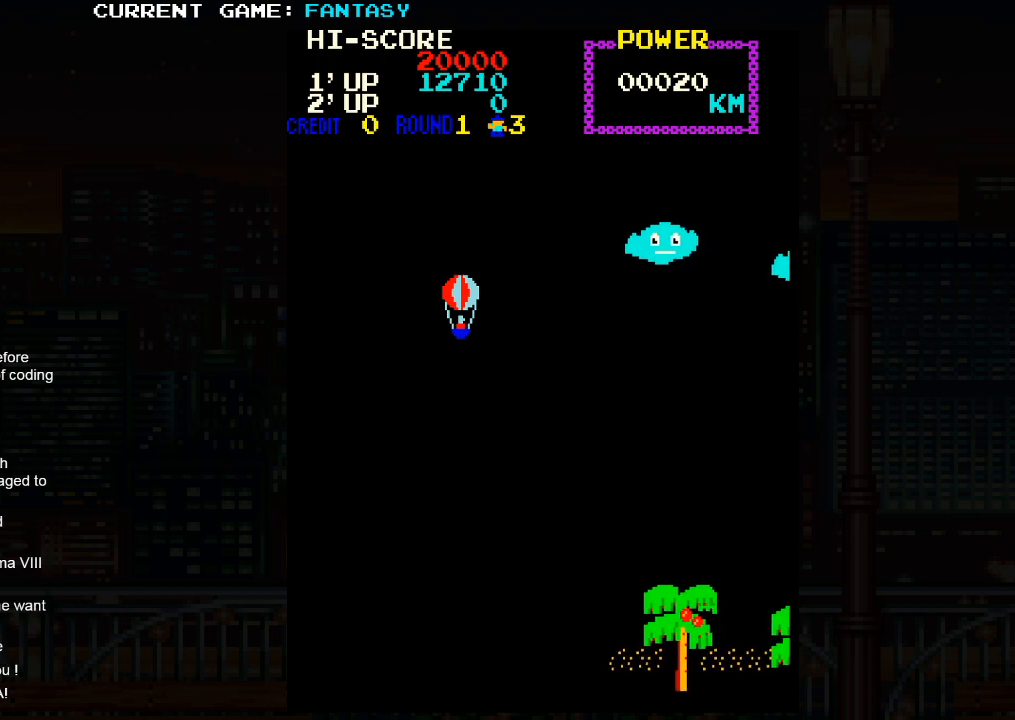
{"buttons": [], "left_stick": "center", "events": []}
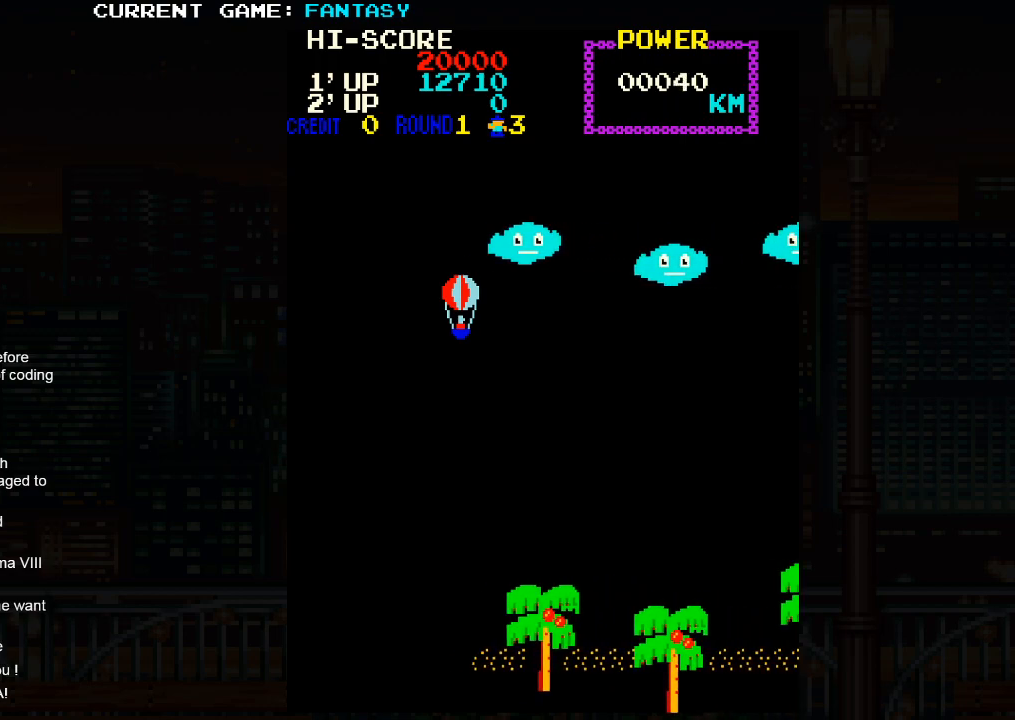
{"buttons": [], "left_stick": "center", "events": []}